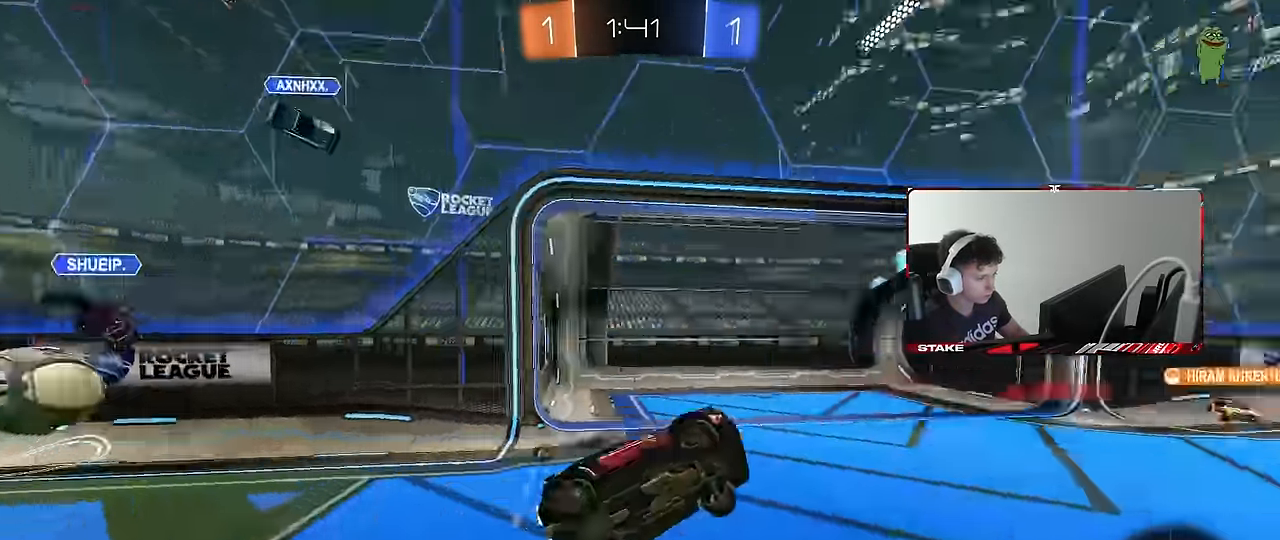
Gameplay with keyboard and mouse; each line is a JSON object with the keys and mouse buttons held at the frame after it. "events" lists presses ("down") and releases ("up") of "1", "2", "3", "4", "5", "a", "alt", "c", "caps_lock", "ctrl", "d", "e", "f", "g", "q", "r", "s", "shift", "space", "t", "tab", "v", "w", "x", "z", "mouse_left", "mouse_wheel" and "mouse_right" between this image and that frame as [ms after this image, input, new state], when the widget could be followed in between. "mouse_left", "mouse_wheel", "mouse_right" = the "left", "wheel", "right" buttons of the "mouse" list. No other keys are recorded. "wheel" means that the mouse wheel is clicked or scrolled. Mouse movement is not recorded.
{"keys": ["d", "w"], "mouse": [], "events": [[50, "shift", "up"], [99, "d", "up"], [99, "space", "up"], [133, "w", "down"], [283, "w", "up"], [466, "w", "down"], [516, "d", "down"]]}
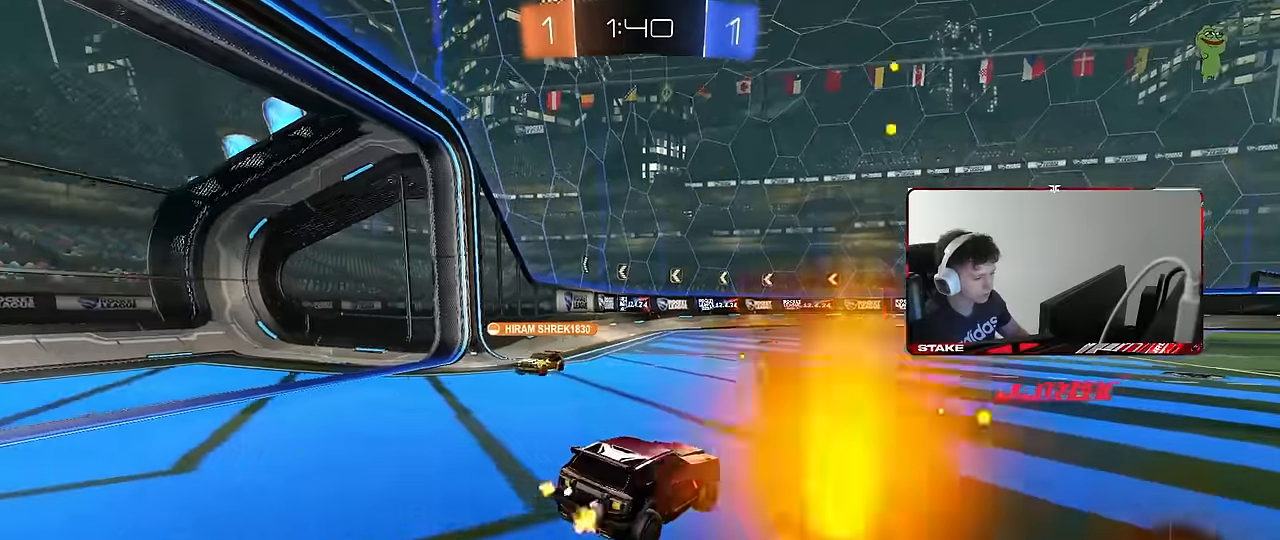
{"keys": ["w"], "mouse": ["left"], "events": [[183, "shift", "down"], [283, "shift", "up"], [417, "mouse_left", "down"], [467, "d", "up"]]}
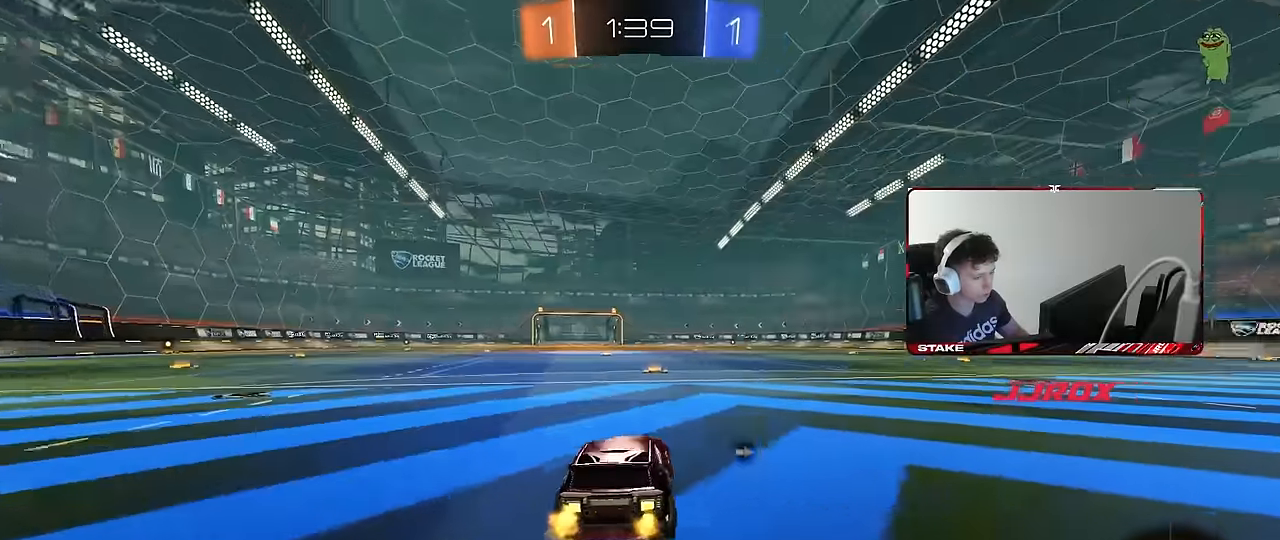
{"keys": ["a", "s", "shift"], "mouse": ["left"], "events": [[100, "d", "down"], [150, "d", "up"], [150, "mouse_right", "down"], [200, "a", "down"], [200, "shift", "down"], [200, "space", "down"], [250, "mouse_right", "up"], [300, "mouse_right", "down"], [300, "space", "up"], [333, "s", "down"], [333, "w", "up"], [433, "mouse_right", "up"]]}
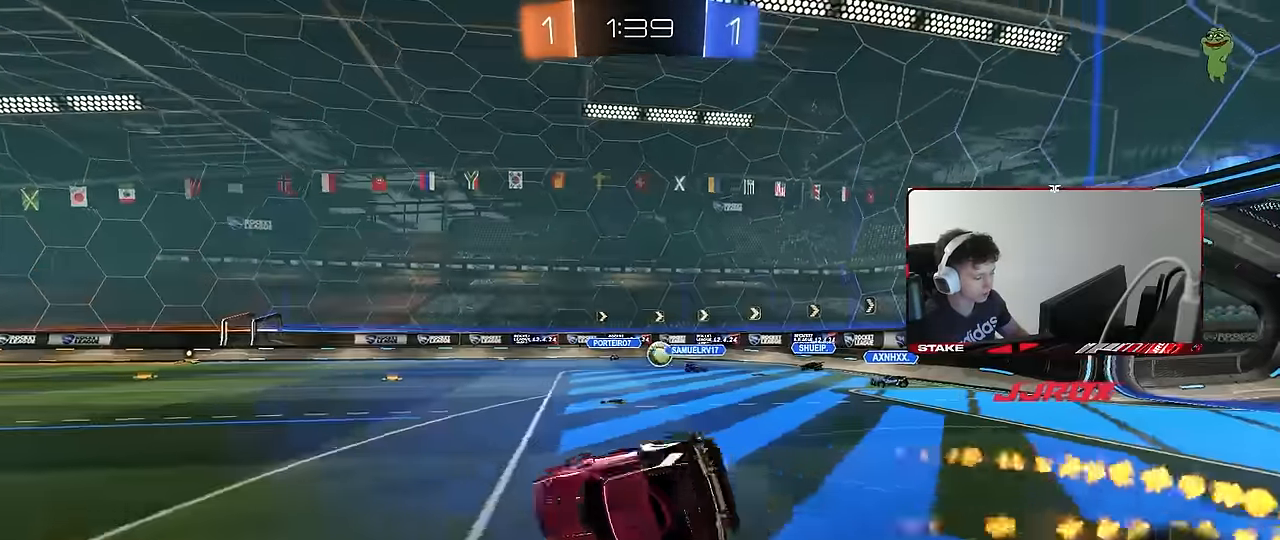
{"keys": ["a", "s"], "mouse": [], "events": [[33, "mouse_left", "up"], [267, "s", "up"], [350, "s", "down"], [500, "shift", "up"]]}
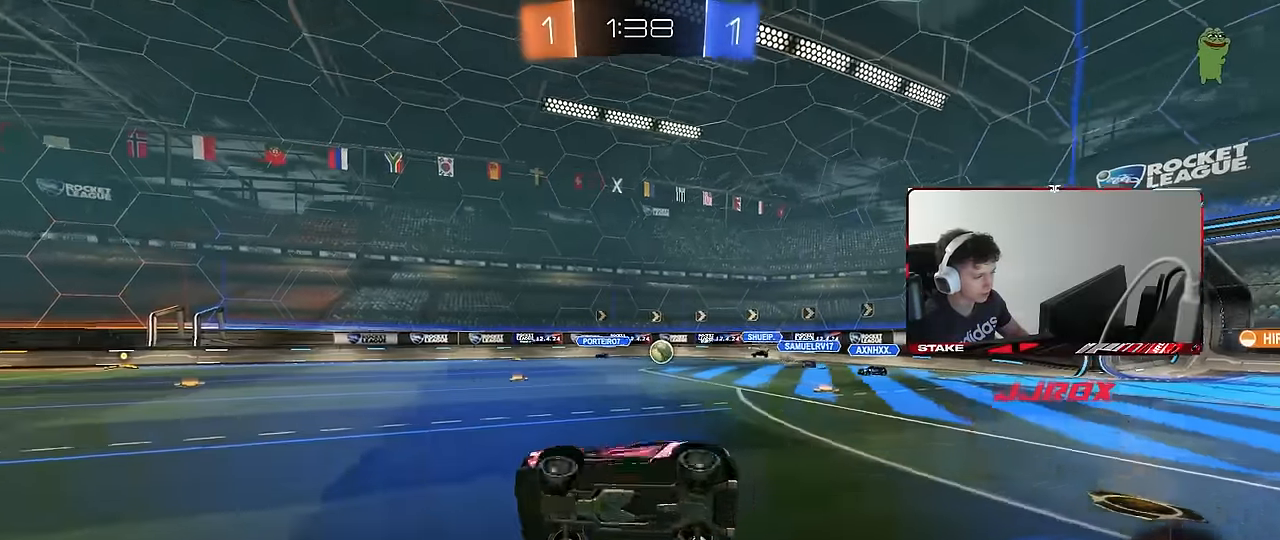
{"keys": ["d", "w"], "mouse": ["left"], "events": [[83, "s", "up"], [133, "a", "up"], [283, "w", "down"], [367, "d", "down"], [417, "mouse_left", "down"]]}
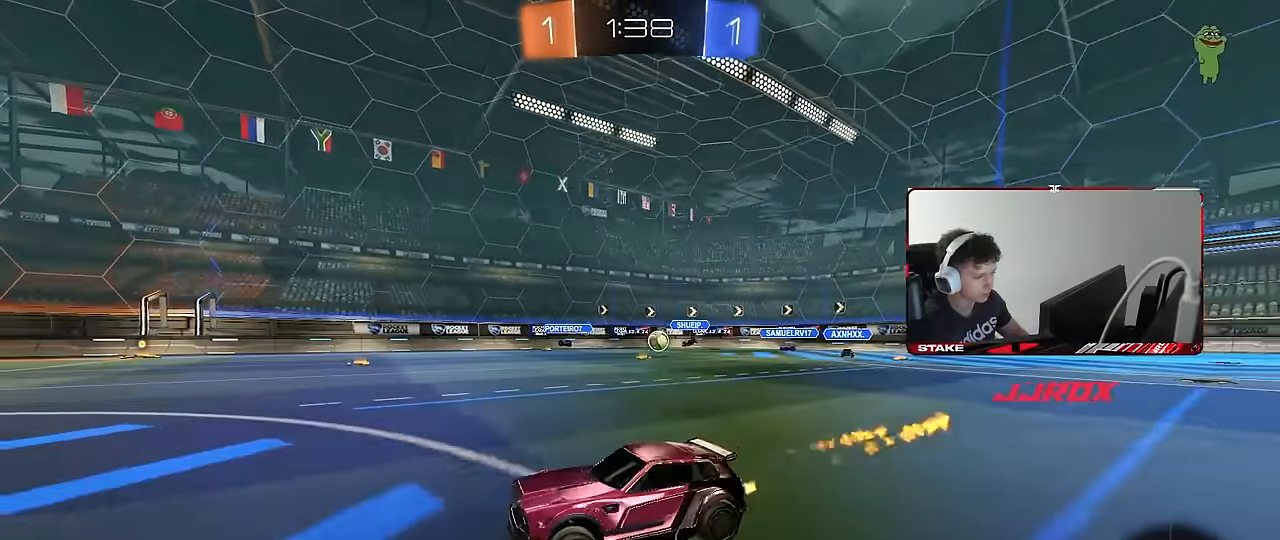
{"keys": ["w"], "mouse": [], "events": [[150, "d", "up"], [250, "d", "down"], [333, "mouse_left", "up"], [383, "shift", "down"], [433, "shift", "up"], [483, "d", "up"]]}
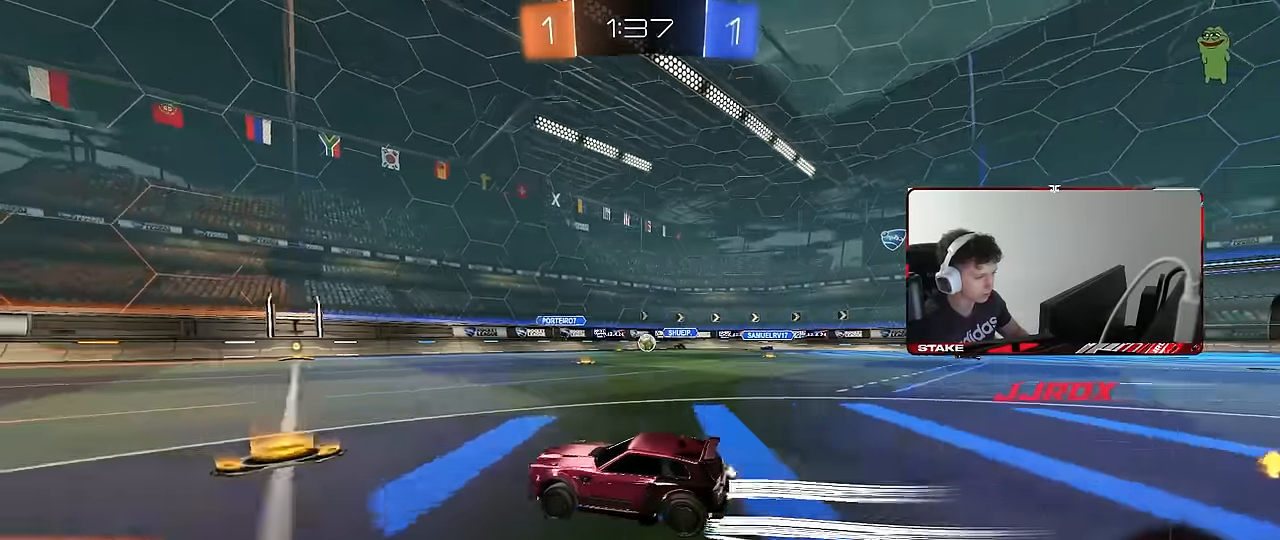
{"keys": ["d", "w"], "mouse": [], "events": [[117, "d", "down"], [217, "mouse_left", "down"], [317, "d", "up"], [317, "mouse_left", "up"], [500, "d", "down"]]}
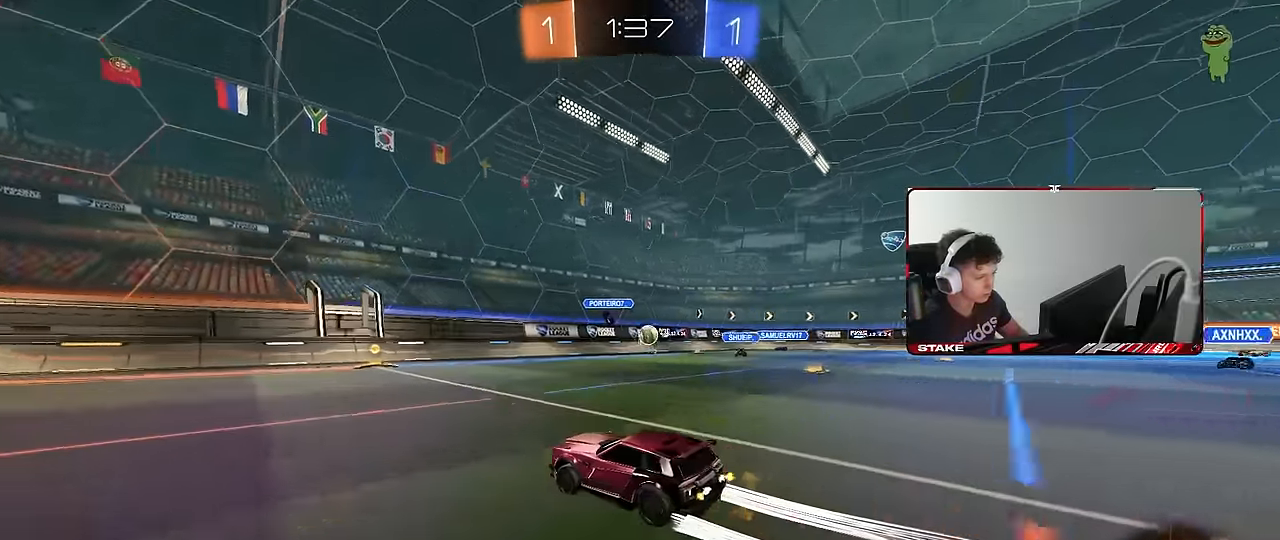
{"keys": ["d", "shift", "w"], "mouse": [], "events": [[100, "d", "up"], [133, "a", "down"], [233, "a", "up"], [333, "d", "down"], [367, "shift", "down"]]}
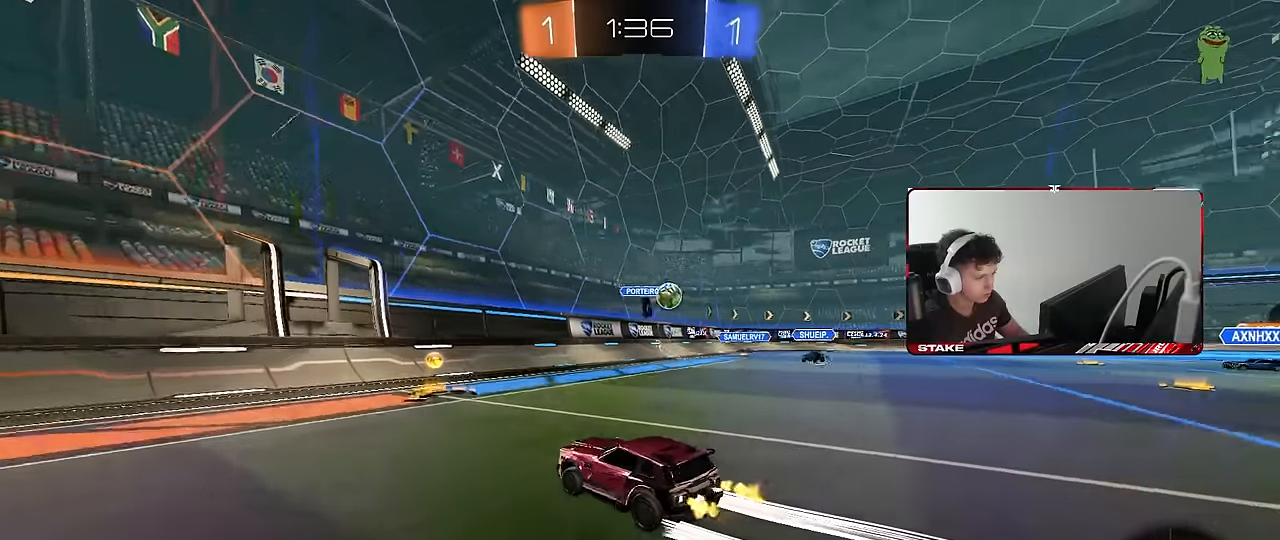
{"keys": ["w"], "mouse": ["left"], "events": [[67, "shift", "up"], [250, "mouse_left", "down"], [350, "d", "up"], [433, "mouse_left", "up"], [483, "mouse_left", "down"]]}
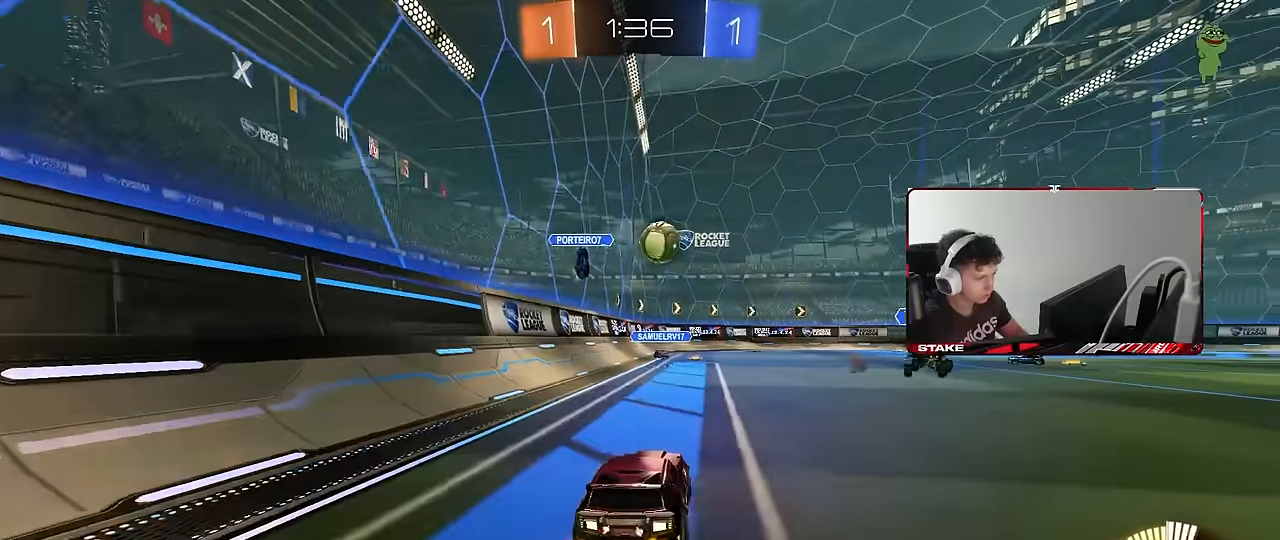
{"keys": [], "mouse": ["right"], "events": [[33, "d", "down"], [117, "w", "up"], [167, "mouse_right", "down"], [267, "a", "down"], [267, "d", "up"], [267, "s", "down"], [267, "shift", "down"], [317, "mouse_left", "up"], [367, "mouse_right", "up"], [400, "a", "up"], [400, "s", "up"], [400, "shift", "up"], [450, "mouse_right", "down"]]}
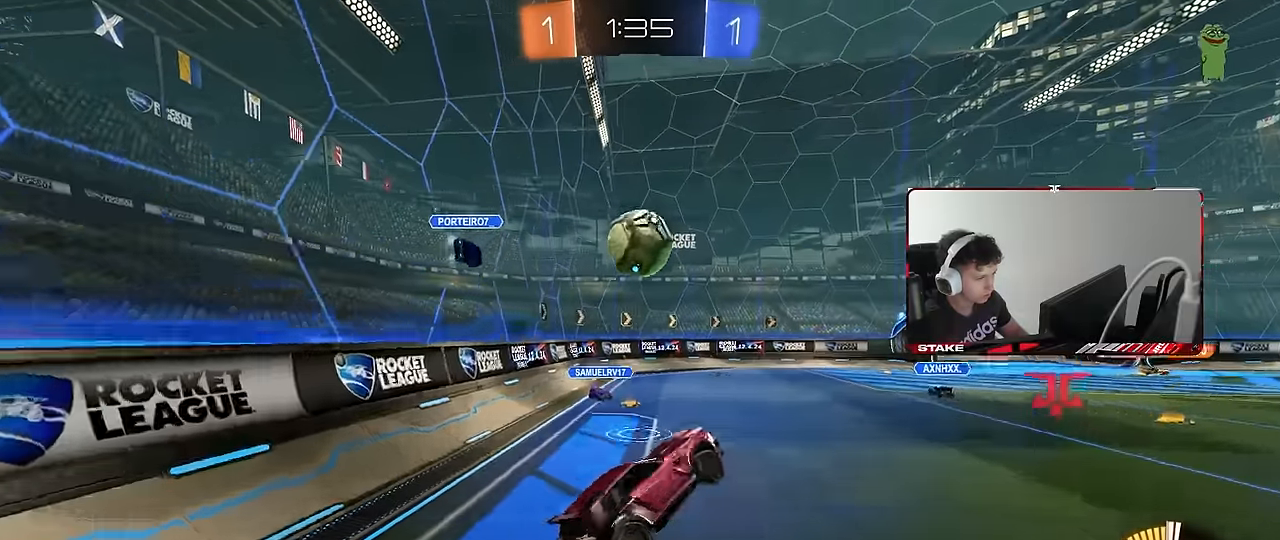
{"keys": ["a", "d", "s"], "mouse": [], "events": [[50, "a", "down"], [50, "s", "down"], [50, "shift", "down"], [83, "mouse_right", "up"], [233, "mouse_left", "down"], [333, "s", "up"], [367, "shift", "up"], [417, "mouse_left", "up"], [417, "s", "down"], [467, "d", "down"]]}
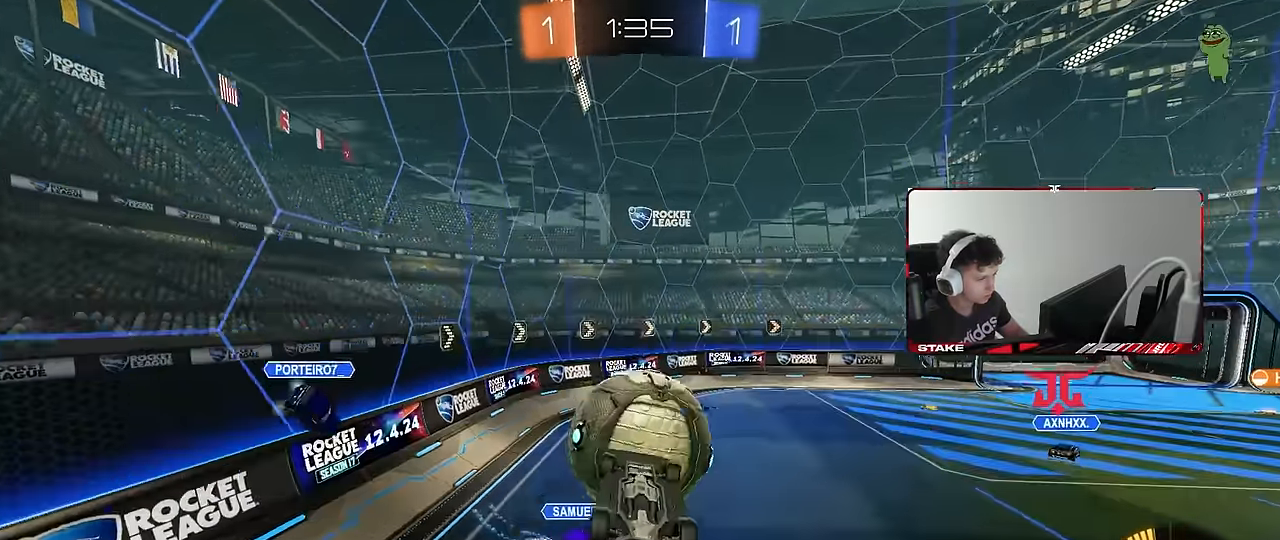
{"keys": ["a", "w"], "mouse": ["left"], "events": [[67, "shift", "down"], [117, "d", "up"], [150, "s", "up"], [250, "w", "down"], [300, "mouse_left", "down"], [483, "shift", "up"]]}
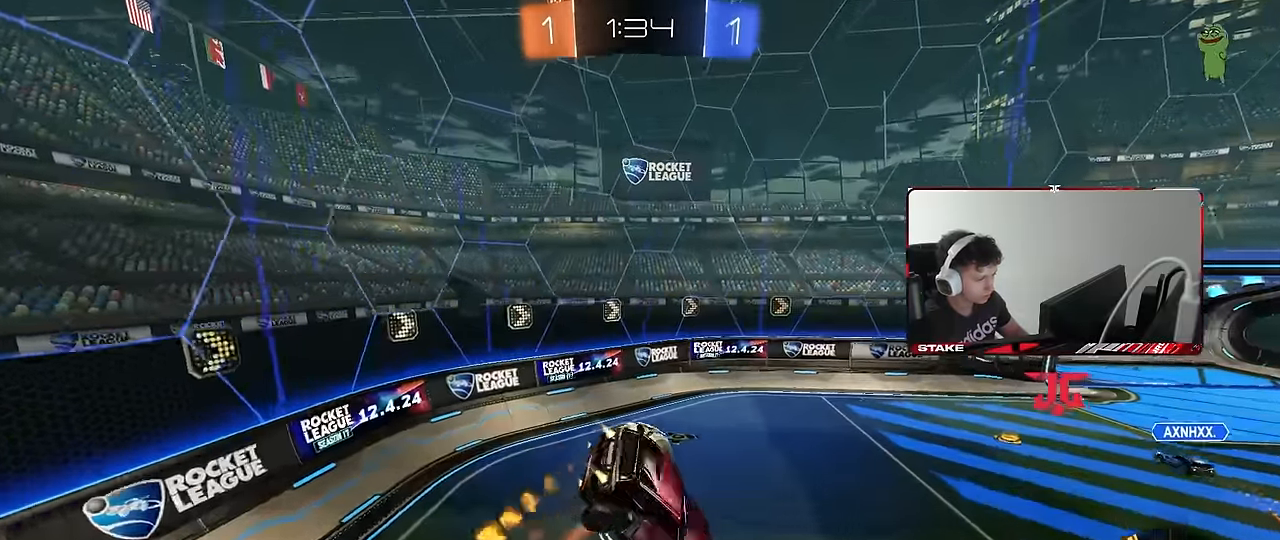
{"keys": [], "mouse": [], "events": [[67, "a", "up"], [67, "w", "up"], [117, "mouse_left", "up"], [217, "s", "down"], [267, "d", "down"], [350, "d", "up"], [450, "s", "up"]]}
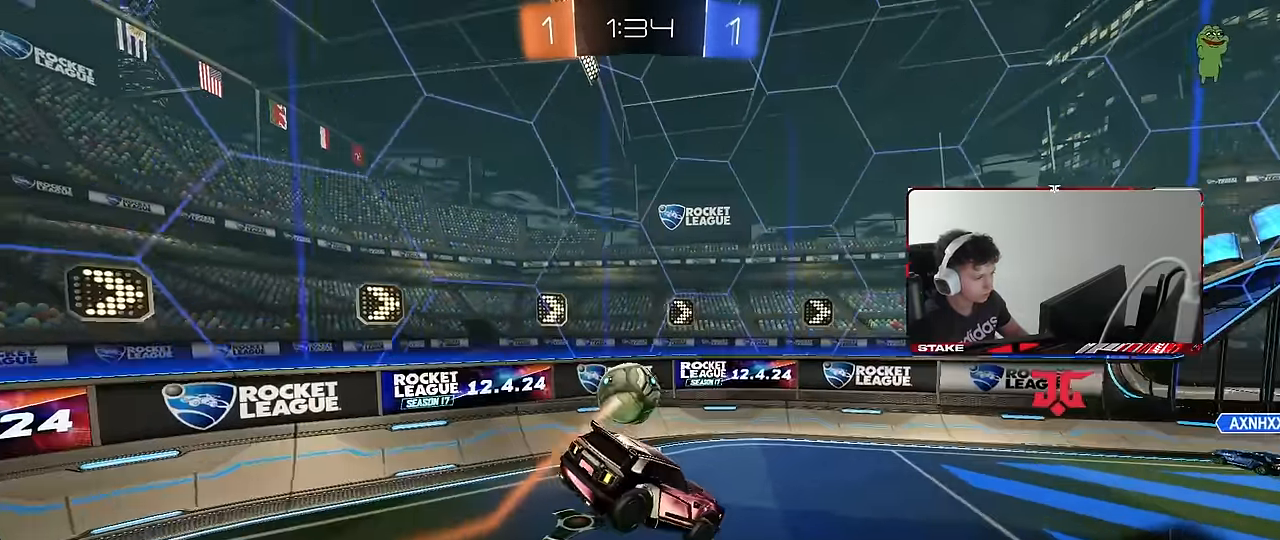
{"keys": ["d", "shift"], "mouse": [], "events": [[133, "d", "down"], [233, "s", "down"], [367, "s", "up"], [467, "shift", "down"]]}
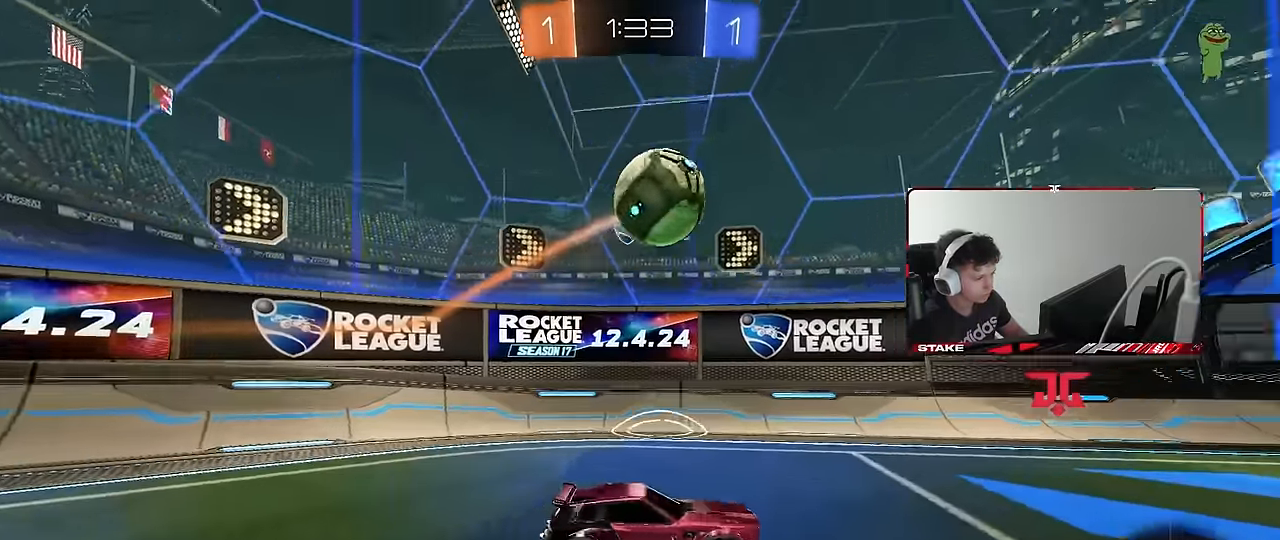
{"keys": ["d", "w"], "mouse": [], "events": [[17, "w", "down"], [67, "shift", "up"]]}
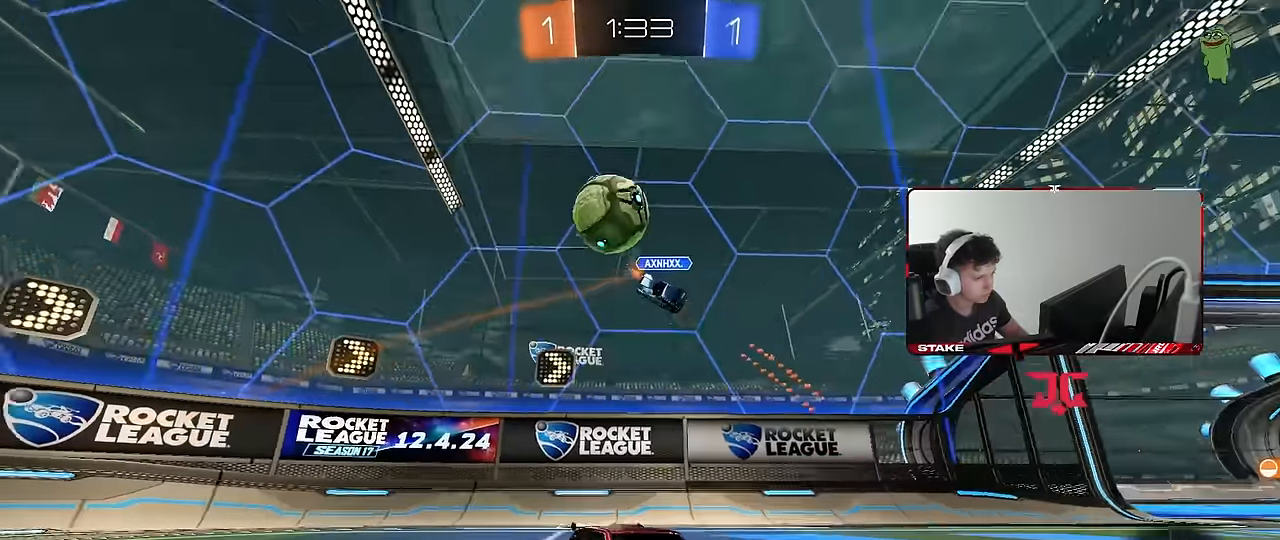
{"keys": ["d", "s", "shift", "space"], "mouse": ["left"], "events": [[117, "mouse_left", "down"], [167, "d", "up"], [217, "mouse_right", "down"], [267, "shift", "down"], [317, "d", "down"], [317, "mouse_right", "up"], [350, "mouse_right", "down"], [400, "s", "down"], [400, "w", "up"], [500, "mouse_right", "up"], [500, "space", "down"]]}
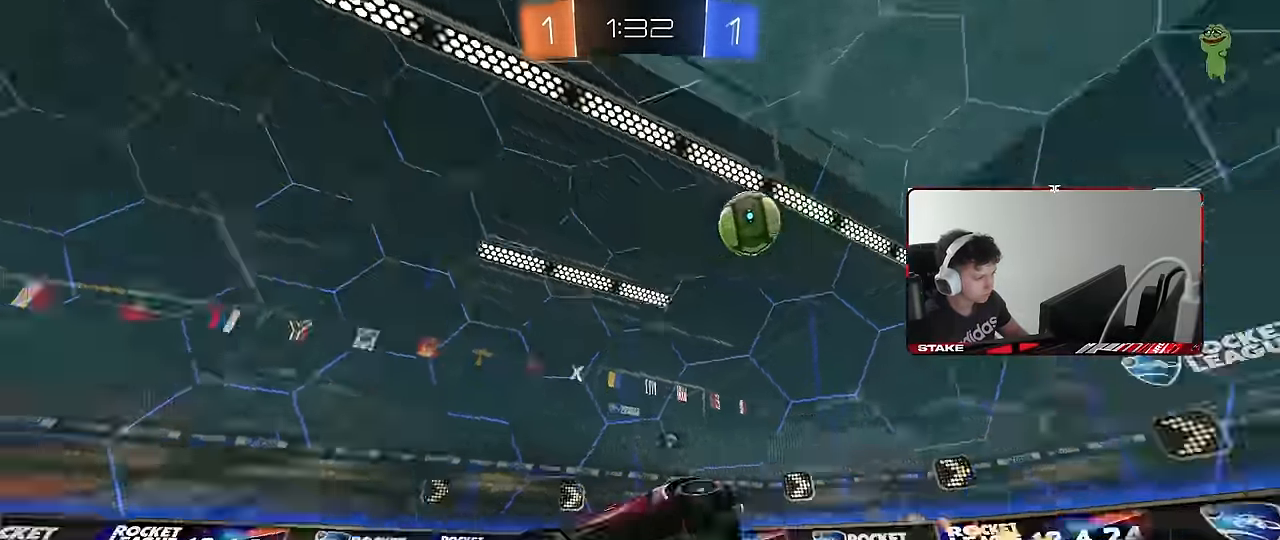
{"keys": ["d", "s", "shift"], "mouse": [], "events": [[133, "space", "up"], [233, "s", "up"], [333, "s", "down"], [467, "mouse_left", "up"]]}
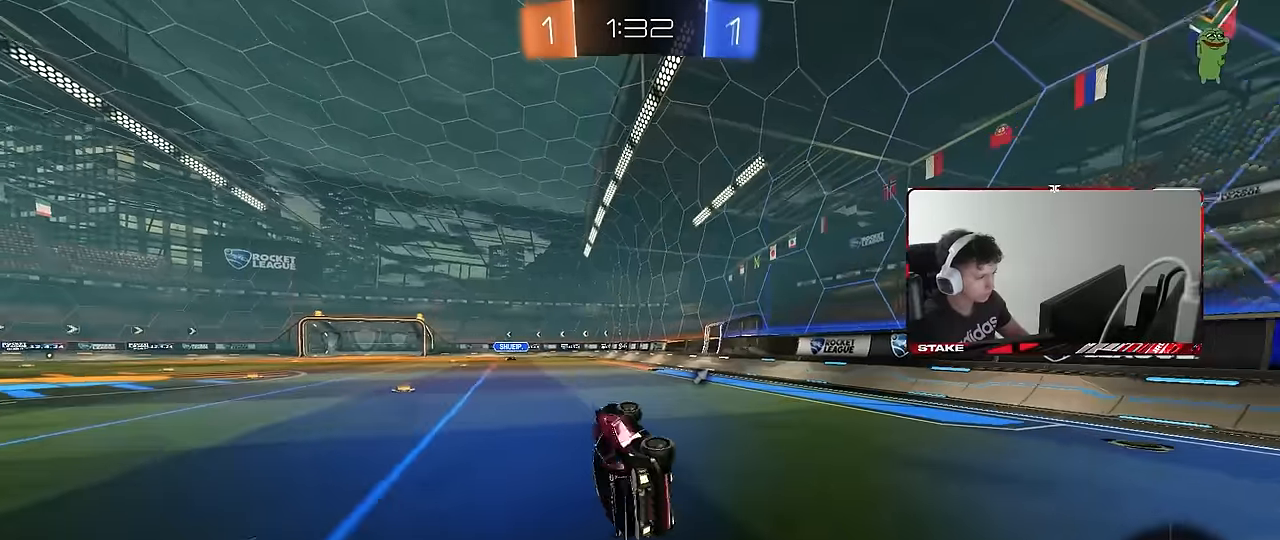
{"keys": ["w"], "mouse": [], "events": [[50, "s", "up"], [100, "shift", "up"], [150, "d", "up"], [333, "w", "down"]]}
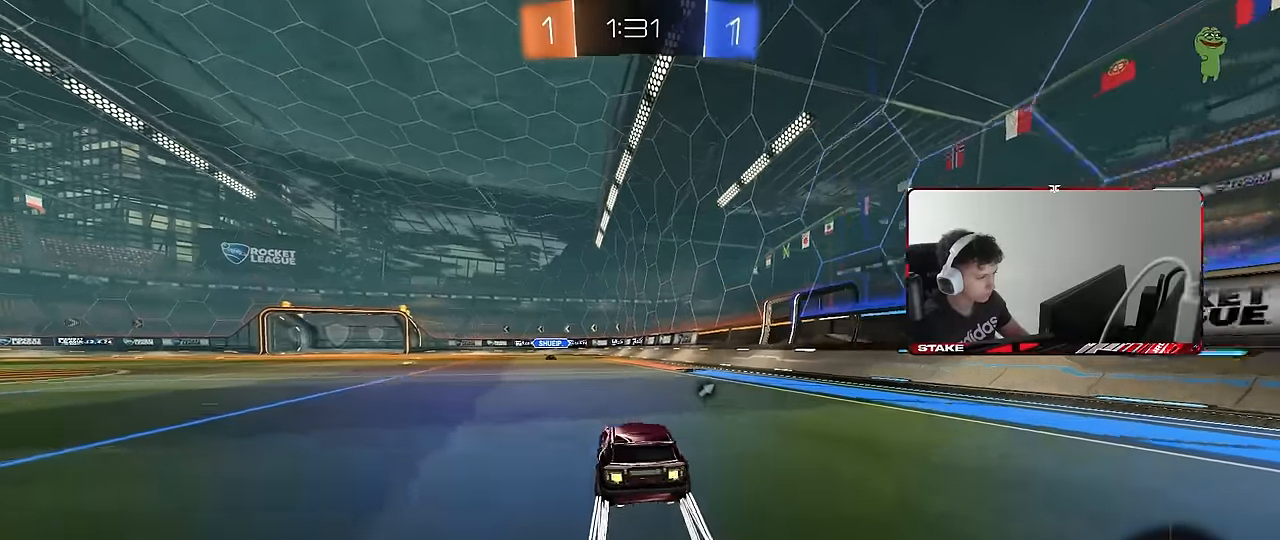
{"keys": ["a", "w"], "mouse": [], "events": [[167, "a", "down"], [217, "shift", "down"], [300, "shift", "up"]]}
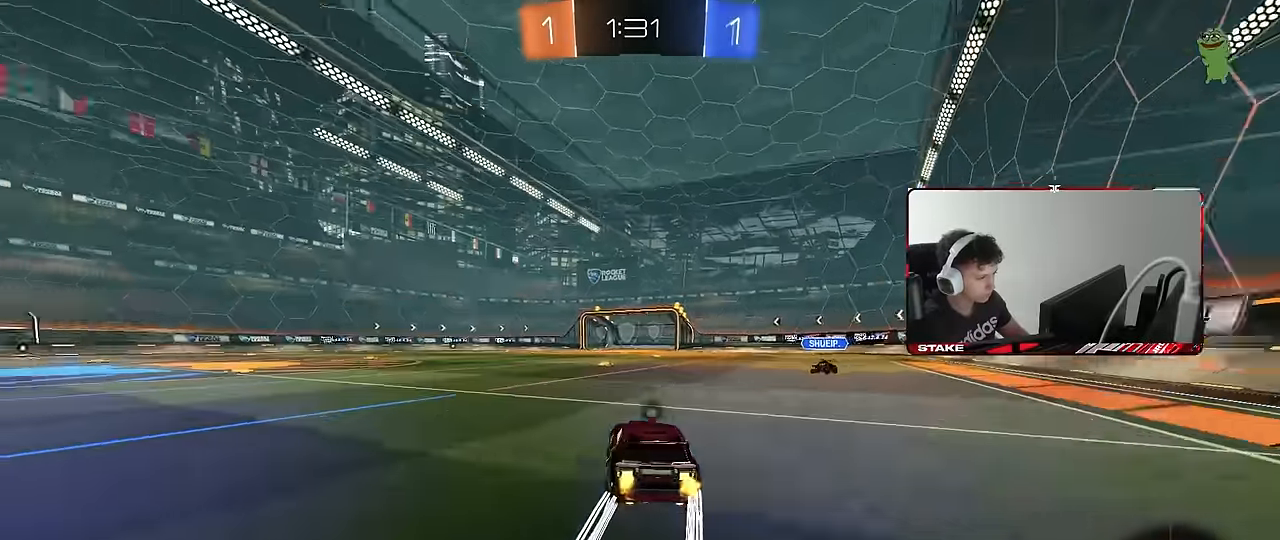
{"keys": ["space", "w"], "mouse": ["left"], "events": [[100, "a", "up"], [100, "d", "down"], [183, "d", "up"], [367, "a", "down"], [367, "mouse_left", "down"], [367, "space", "down"], [467, "a", "up"]]}
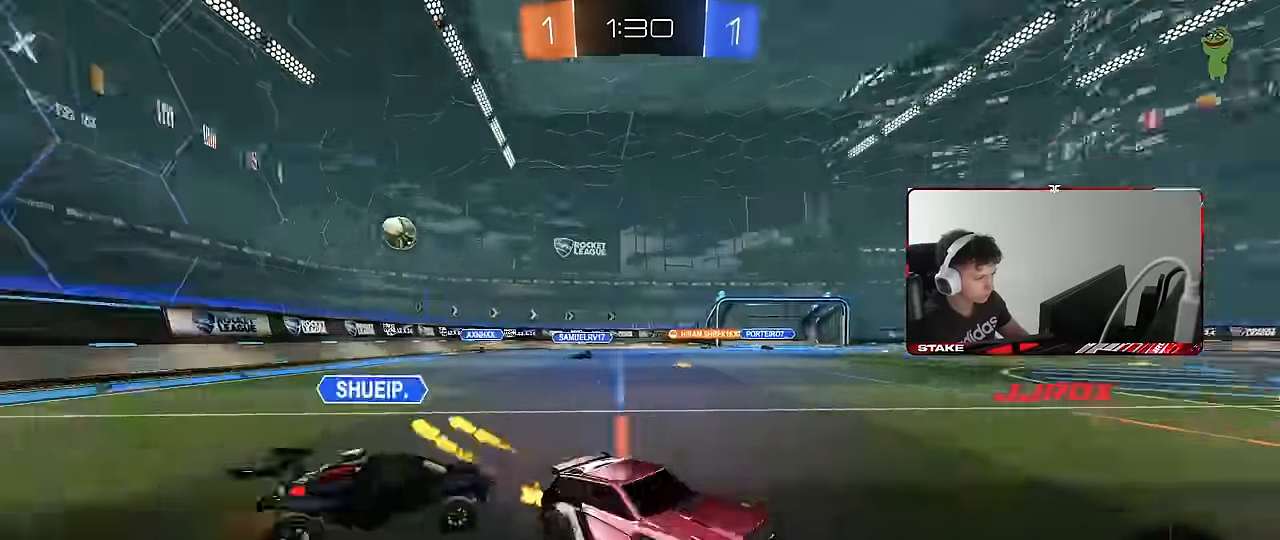
{"keys": ["d", "w"], "mouse": [], "events": [[17, "d", "down"], [17, "space", "up"], [67, "mouse_left", "up"], [200, "shift", "down"], [250, "shift", "up"], [433, "d", "up"], [483, "d", "down"]]}
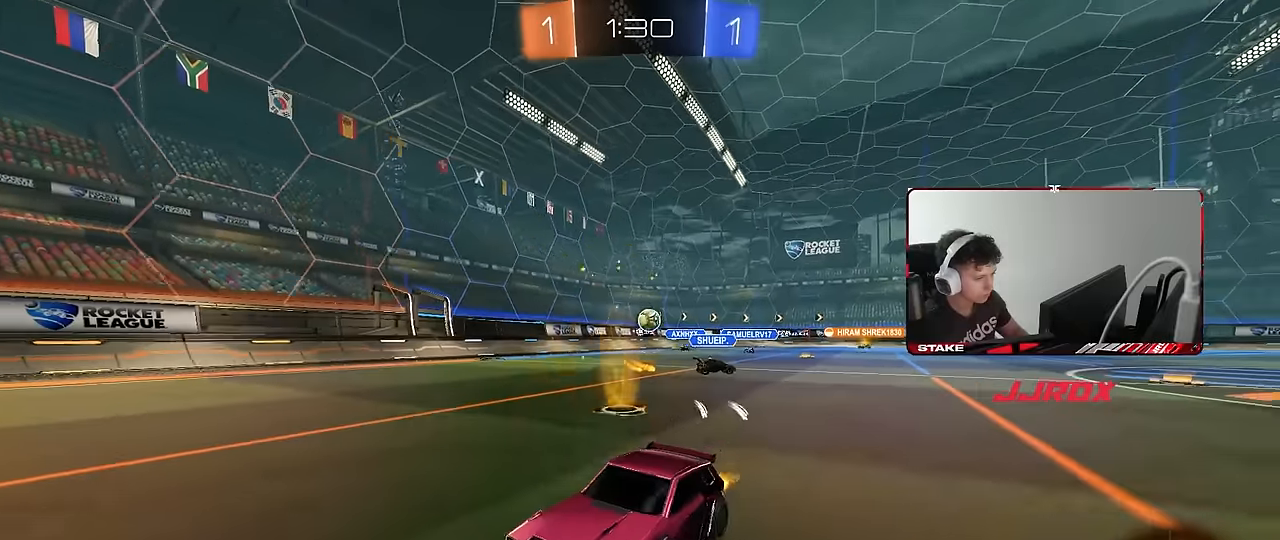
{"keys": ["a", "w"], "mouse": [], "events": [[67, "shift", "down"], [167, "shift", "up"], [217, "d", "up"], [500, "a", "down"]]}
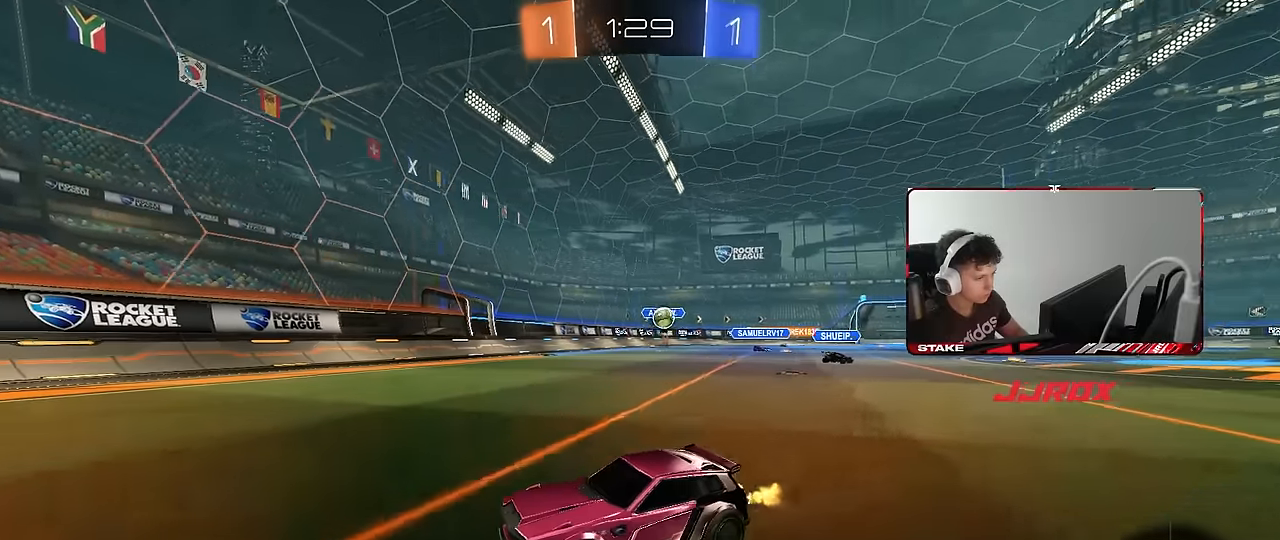
{"keys": ["a", "w"], "mouse": [], "events": [[50, "shift", "down"], [283, "shift", "up"]]}
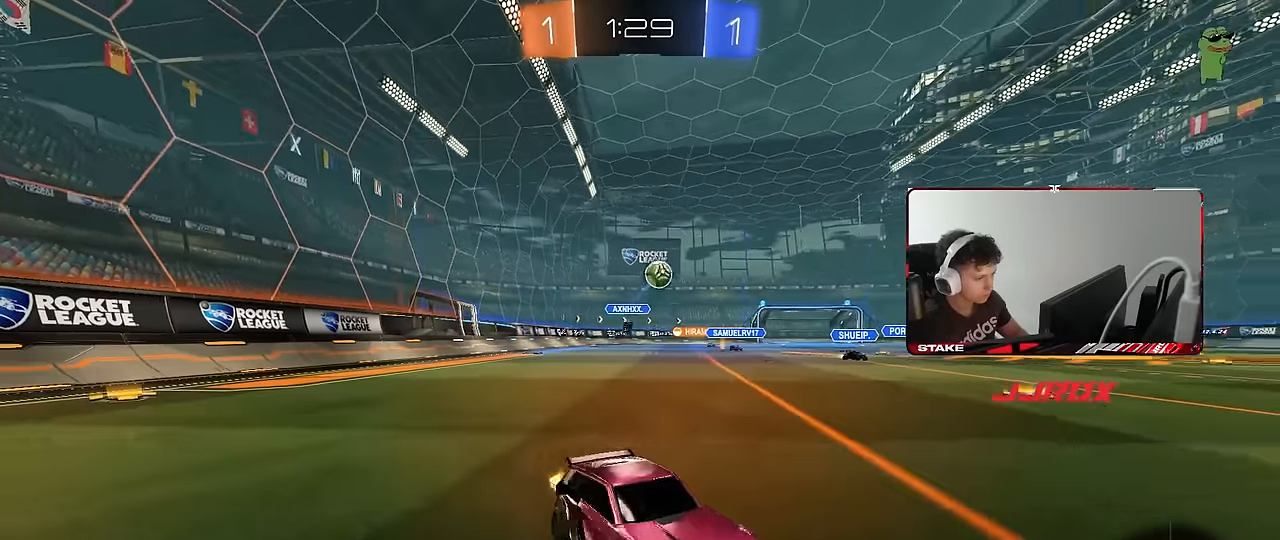
{"keys": ["s"], "mouse": ["left", "right"], "events": [[200, "w", "up"], [300, "mouse_right", "down"], [333, "a", "up"], [383, "d", "down"], [383, "s", "down"], [433, "mouse_left", "down"], [483, "d", "up"]]}
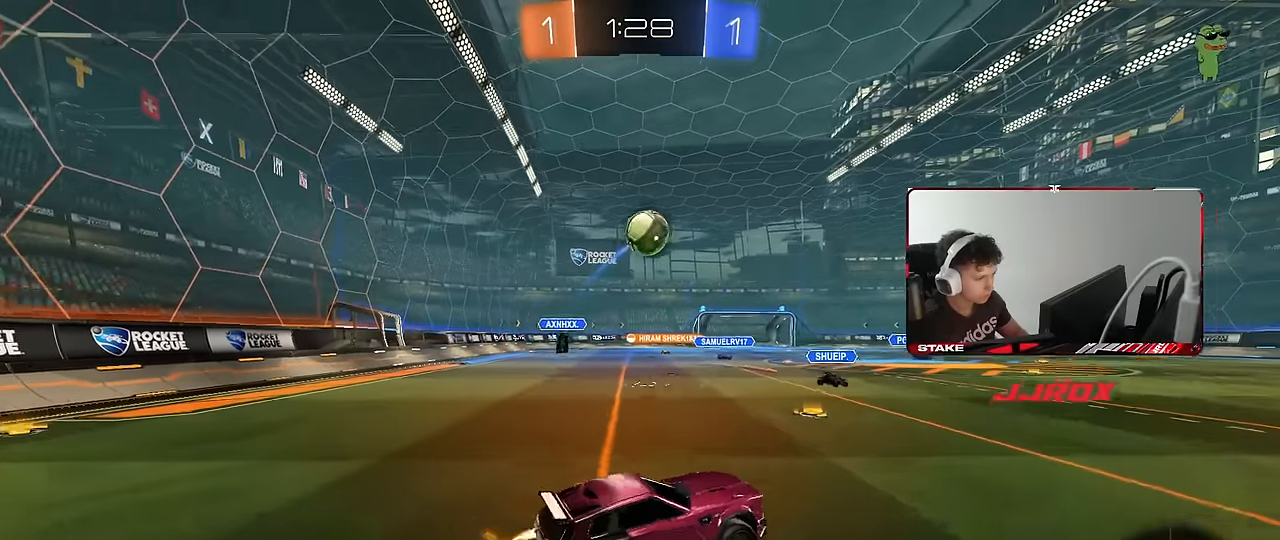
{"keys": ["a", "w"], "mouse": [], "events": [[33, "mouse_left", "up"], [33, "mouse_right", "up"], [33, "s", "up"], [83, "mouse_right", "down"], [117, "mouse_left", "down"], [167, "s", "down"], [217, "s", "up"], [267, "d", "down"], [267, "mouse_right", "up"], [267, "shift", "down"], [317, "w", "down"], [350, "d", "up"], [350, "mouse_left", "up"], [400, "mouse_left", "down"], [400, "shift", "up"], [450, "a", "down"], [500, "mouse_left", "up"]]}
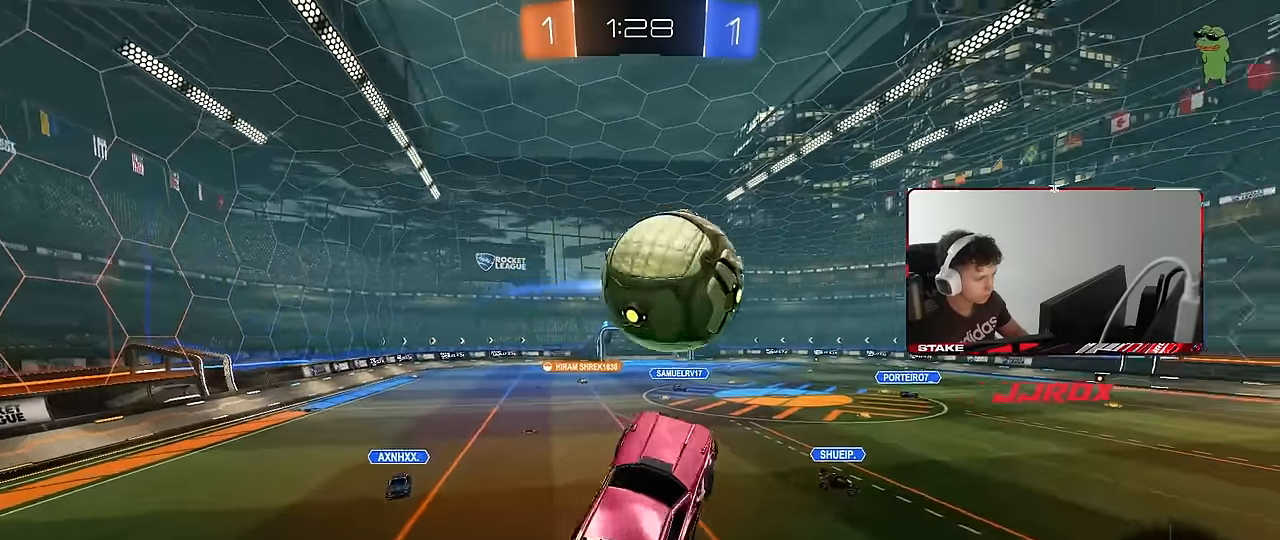
{"keys": ["d", "shift"], "mouse": [], "events": [[50, "a", "up"], [50, "d", "down"], [83, "shift", "down"], [133, "w", "up"], [283, "s", "down"], [467, "s", "up"]]}
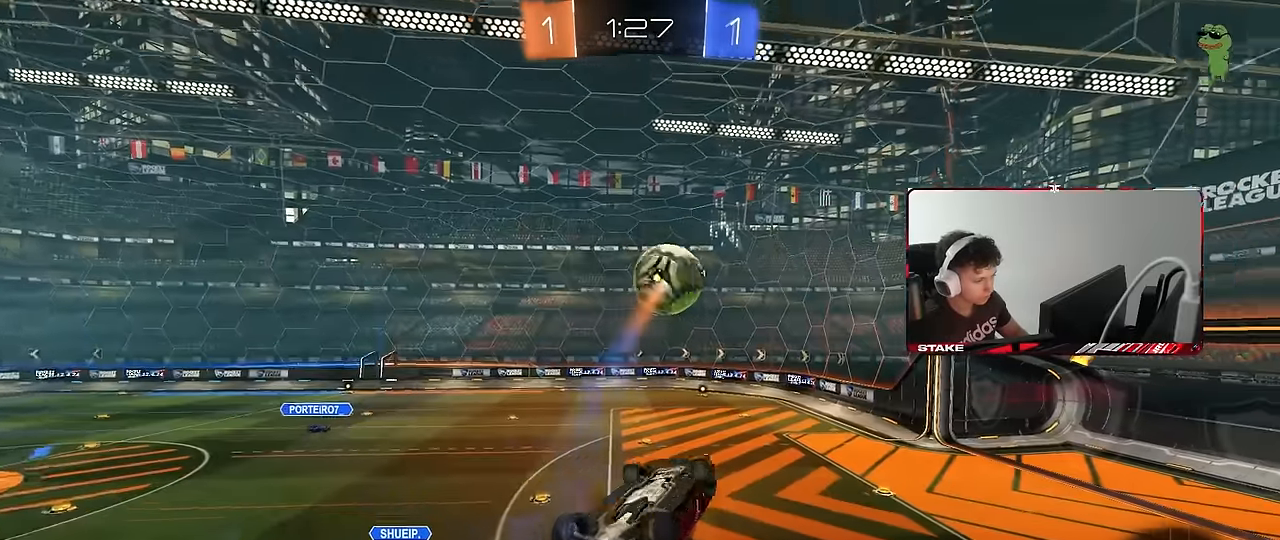
{"keys": [], "mouse": [], "events": [[200, "w", "down"], [333, "shift", "up"], [383, "d", "up"], [383, "w", "up"]]}
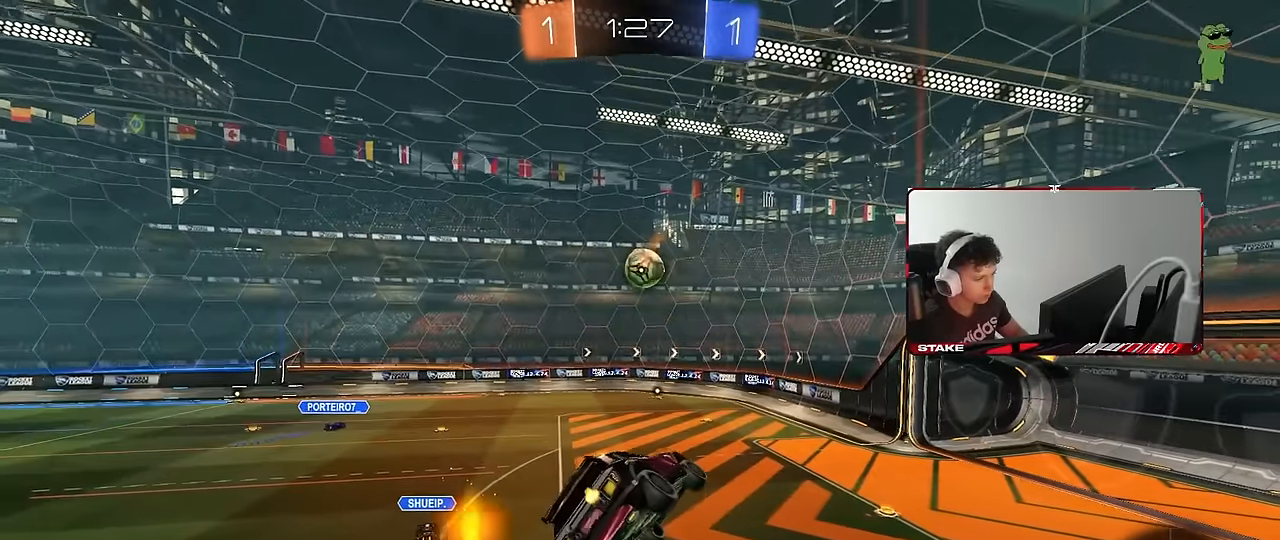
{"keys": [], "mouse": [], "events": [[267, "a", "down"], [267, "s", "down"], [317, "shift", "down"], [350, "a", "up"], [400, "s", "up"], [450, "shift", "up"]]}
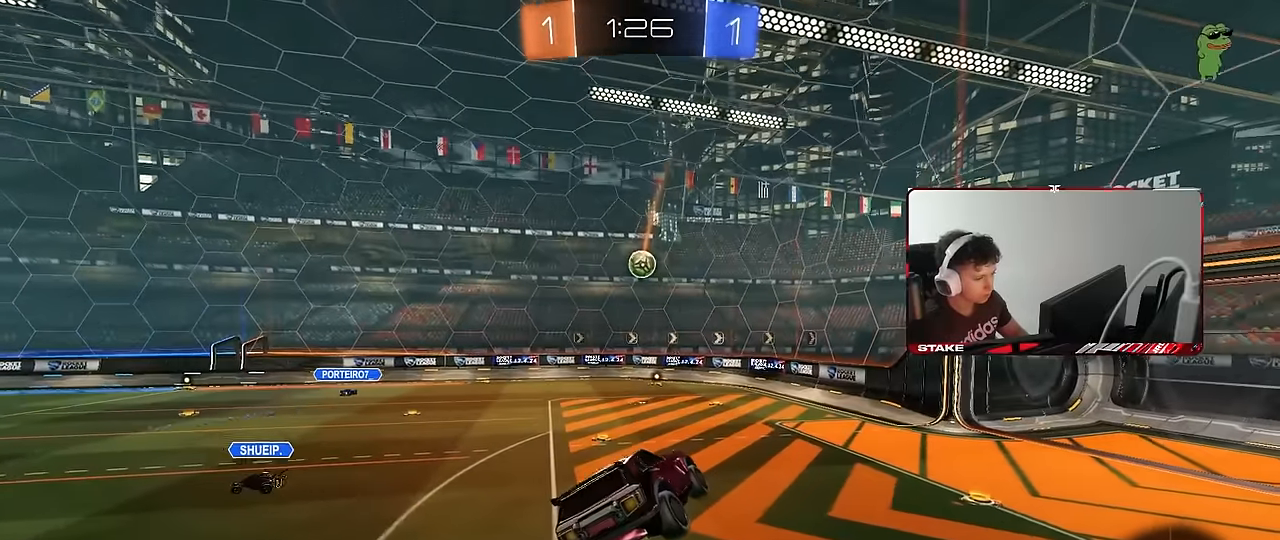
{"keys": ["d", "w"], "mouse": [], "events": [[100, "a", "down"], [133, "a", "up"], [233, "w", "down"], [283, "d", "down"]]}
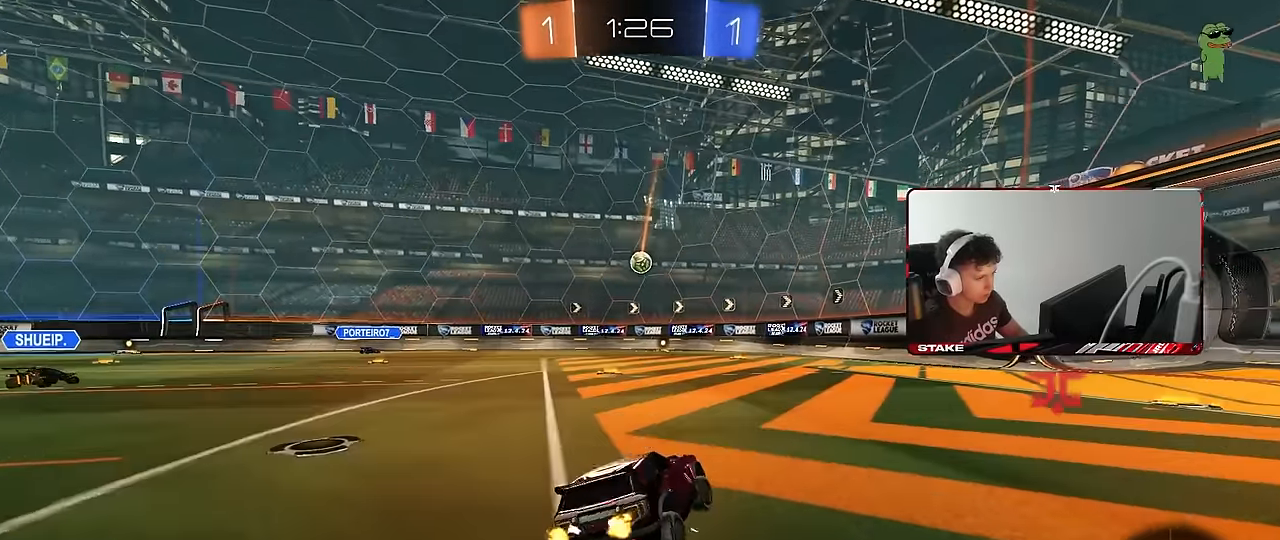
{"keys": ["w"], "mouse": [], "events": [[483, "d", "up"]]}